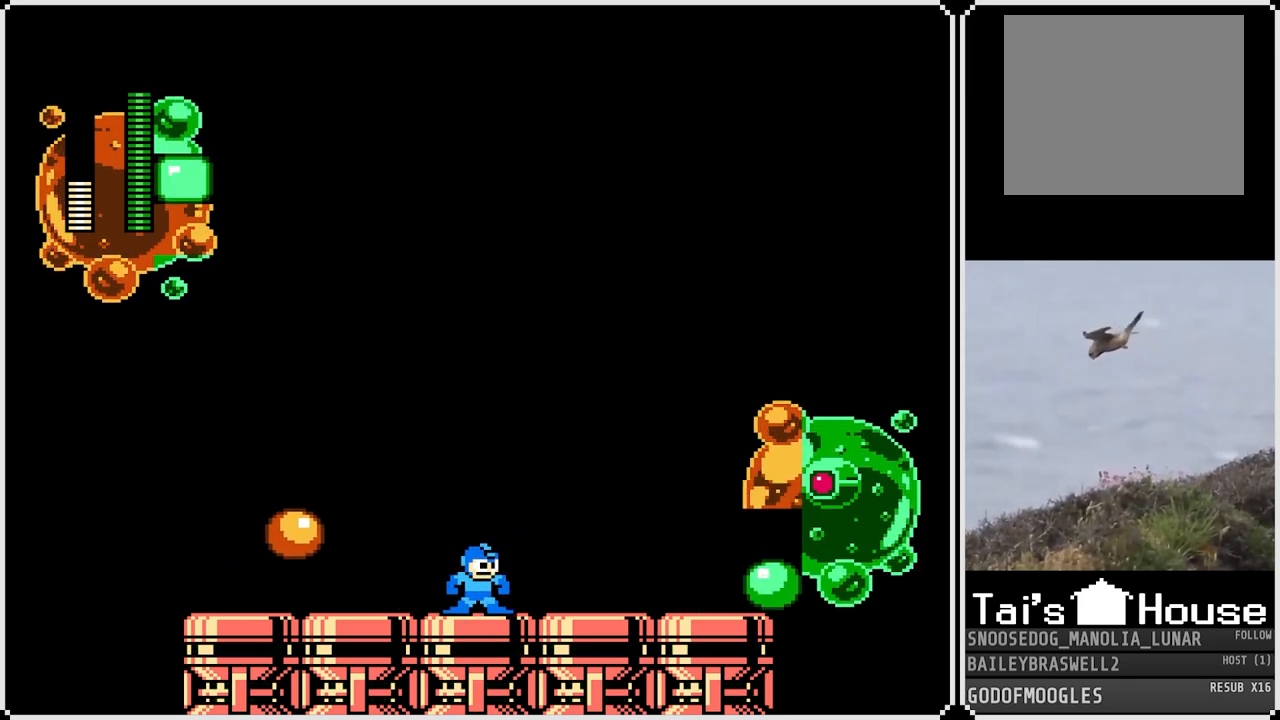
Gameplay with a controller (PlayStation layout); each line is a JSON object with the inputs held at the frame after it. "events" lists button and stick changes between this image and that frame as [ms after this image, input, new state], when the widget could be followed in between.
{"buttons": ["DPAD_LEFT"], "left_stick": "center", "right_stick": "center", "events": [[34, "DPAD_RIGHT", "down"], [50, "CROSS", "down"], [184, "DPAD_RIGHT", "up"], [384, "DPAD_LEFT", "down"], [467, "CROSS", "up"]]}
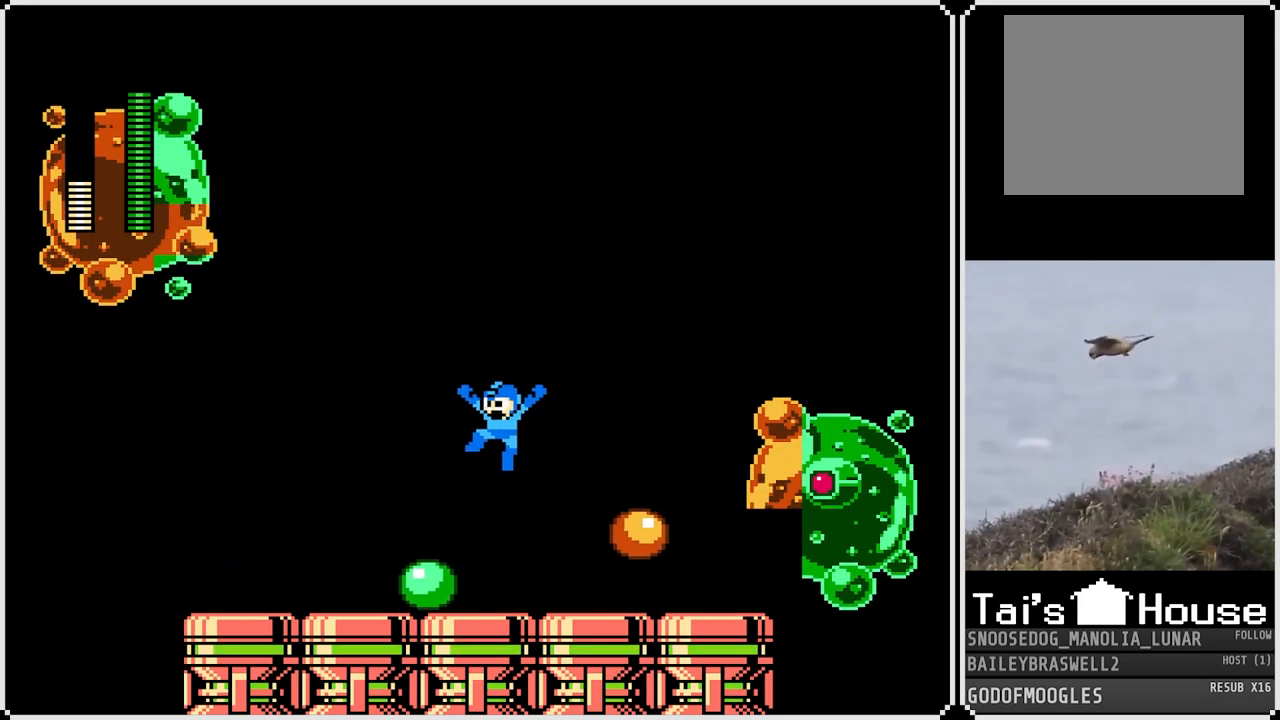
{"buttons": ["DPAD_LEFT"], "left_stick": "center", "right_stick": "center", "events": [[150, "DPAD_LEFT", "up"], [167, "DPAD_RIGHT", "down"], [350, "DPAD_RIGHT", "up"], [417, "DPAD_LEFT", "down"]]}
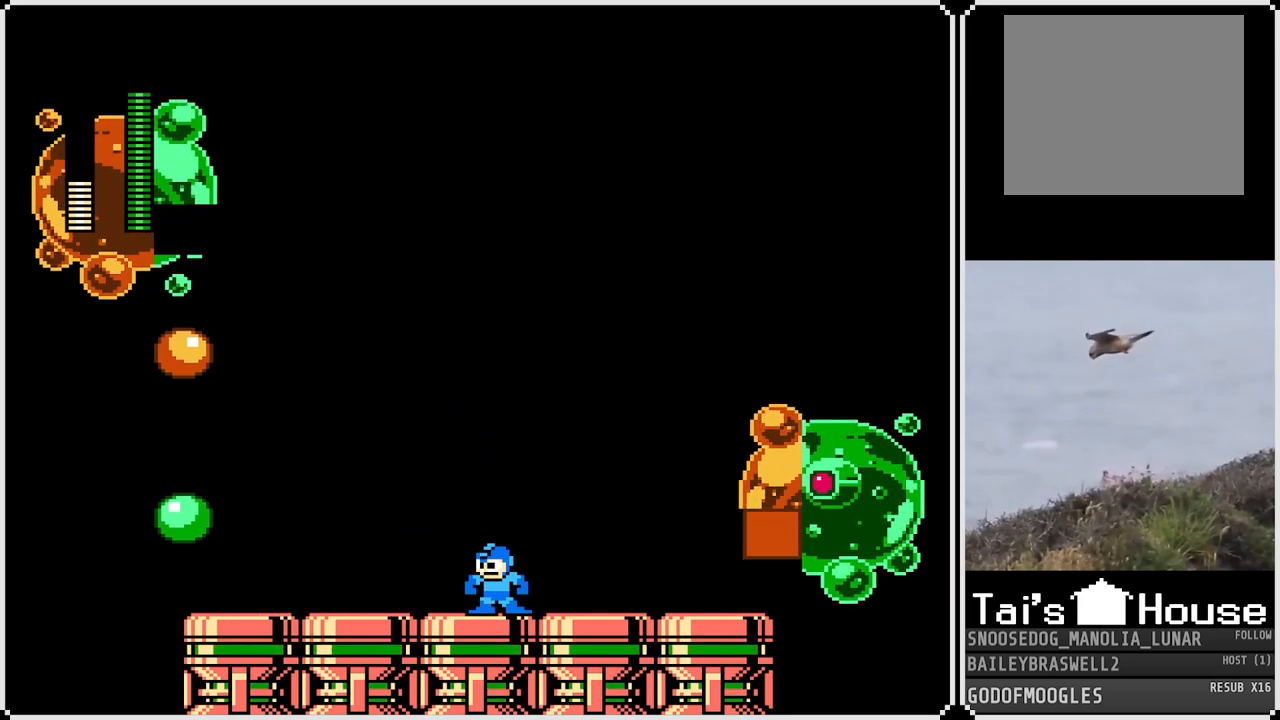
{"buttons": [], "left_stick": "center", "right_stick": "center", "events": [[67, "DPAD_LEFT", "up"], [100, "DPAD_RIGHT", "down"], [234, "DPAD_RIGHT", "up"]]}
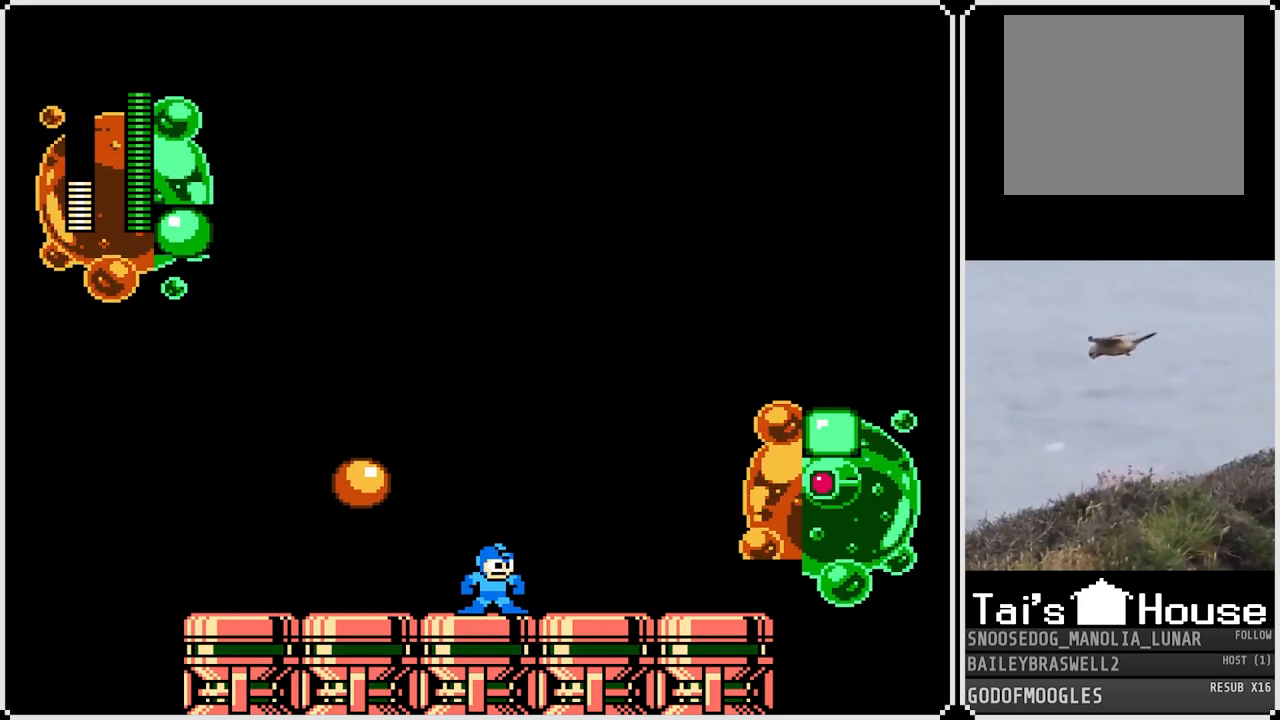
{"buttons": [], "left_stick": "center", "right_stick": "center", "events": []}
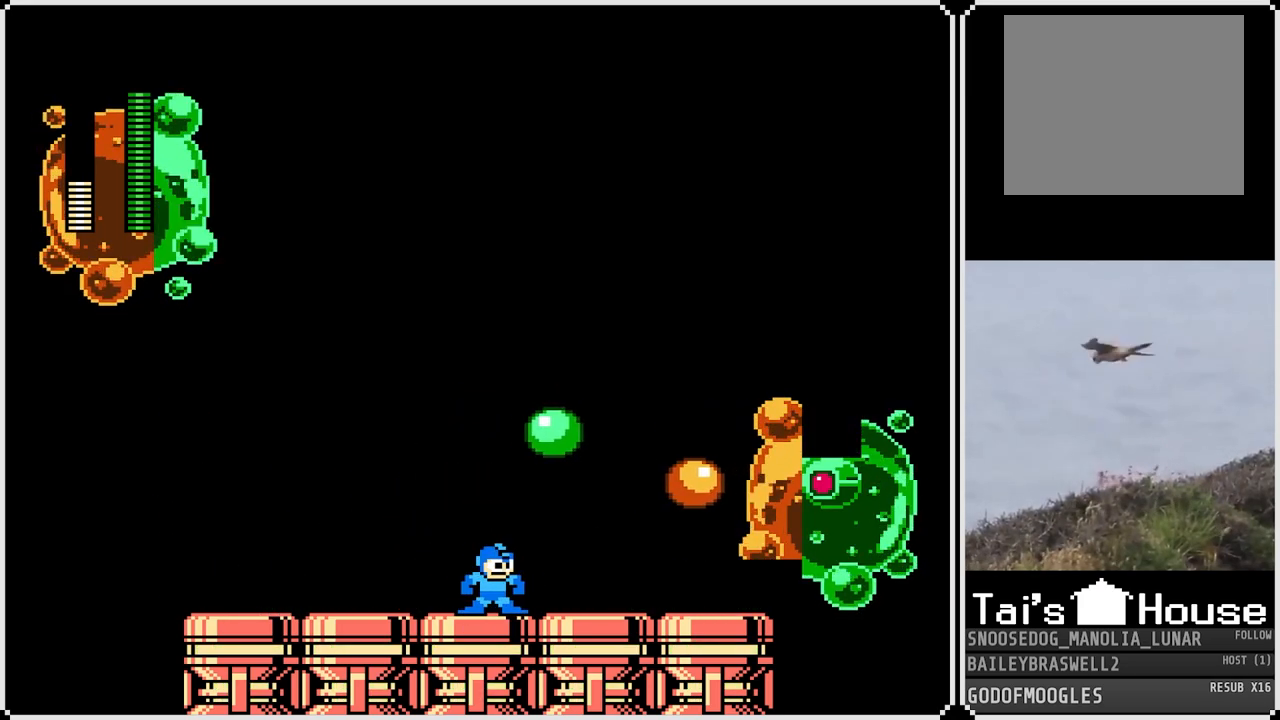
{"buttons": ["CROSS", "SQUARE"], "left_stick": "center", "right_stick": "center", "events": [[401, "CROSS", "down"], [501, "SQUARE", "down"]]}
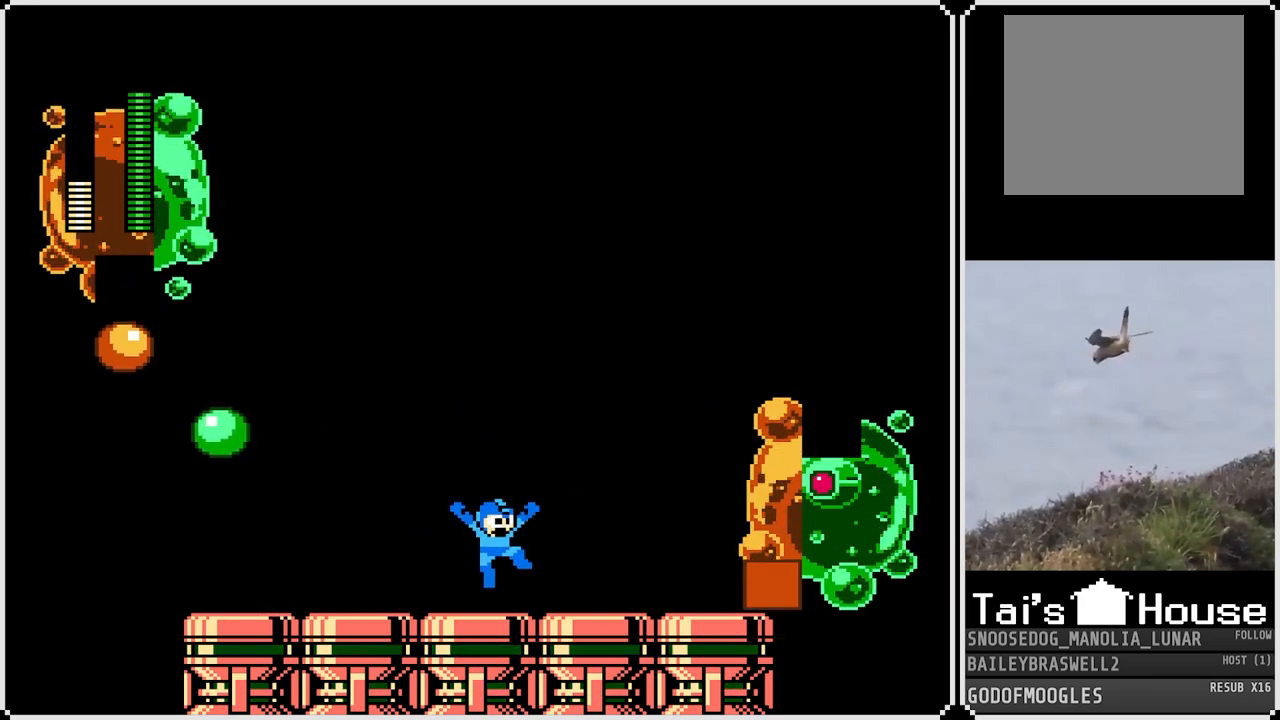
{"buttons": ["DPAD_LEFT"], "left_stick": "center", "right_stick": "center", "events": [[33, "CROSS", "up"], [83, "SQUARE", "up"], [467, "DPAD_LEFT", "down"]]}
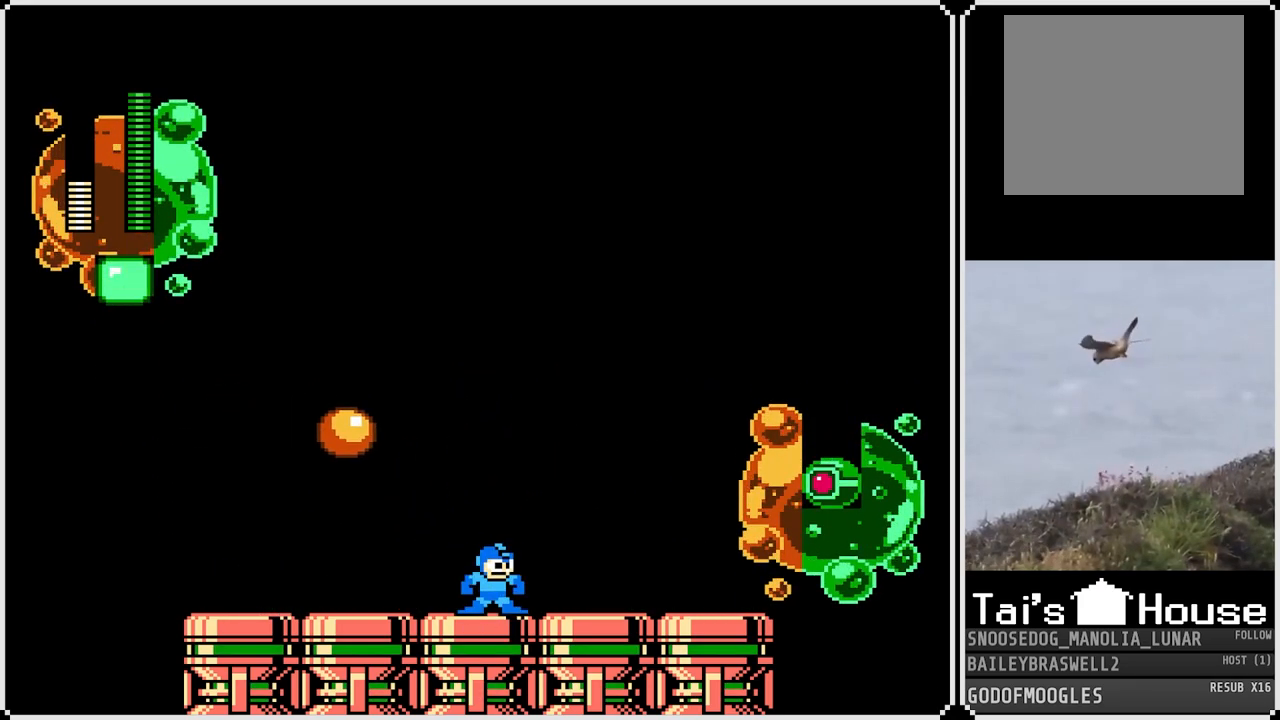
{"buttons": ["DPAD_LEFT"], "left_stick": "center", "right_stick": "center", "events": [[251, "CROSS", "down"], [334, "DPAD_LEFT", "up"], [351, "DPAD_RIGHT", "down"], [367, "SQUARE", "down"], [401, "CROSS", "up"], [434, "DPAD_DOWN", "down"], [434, "DPAD_LEFT", "down"], [434, "DPAD_RIGHT", "up"], [434, "SQUARE", "up"], [484, "DPAD_DOWN", "up"]]}
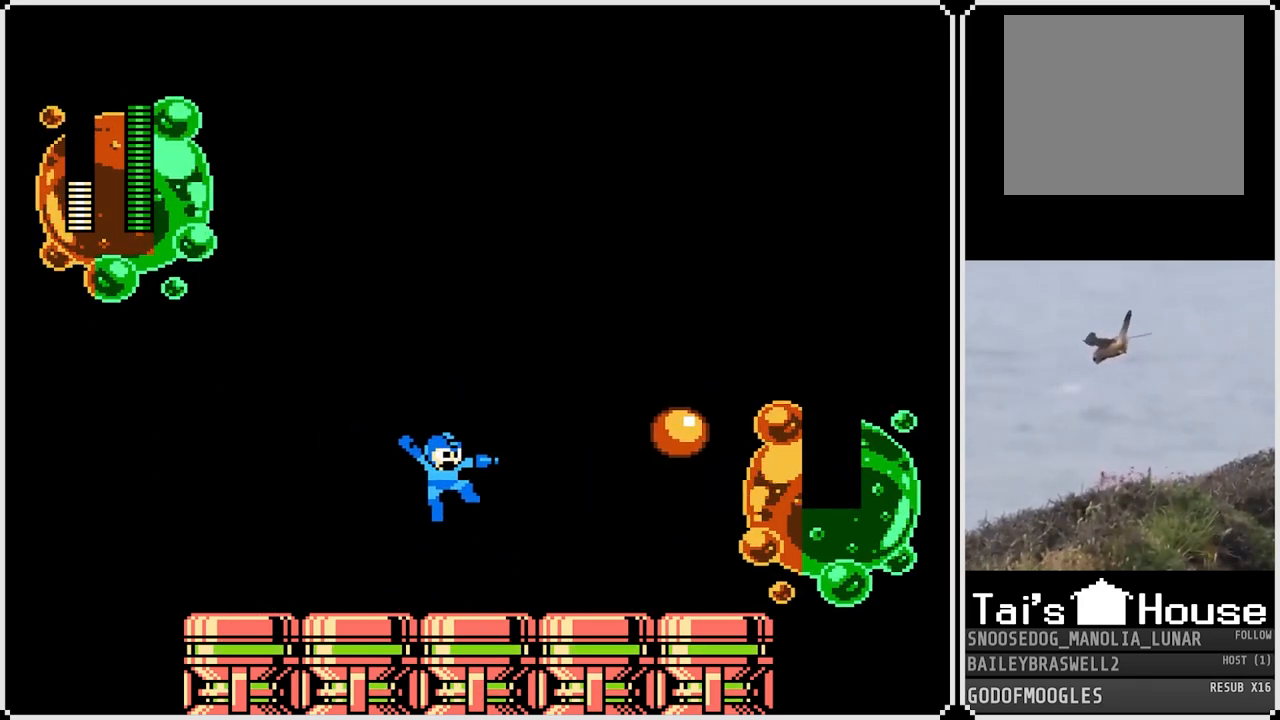
{"buttons": [], "left_stick": "center", "right_stick": "center", "events": [[333, "DPAD_LEFT", "up"], [350, "DPAD_RIGHT", "down"], [417, "DPAD_RIGHT", "up"]]}
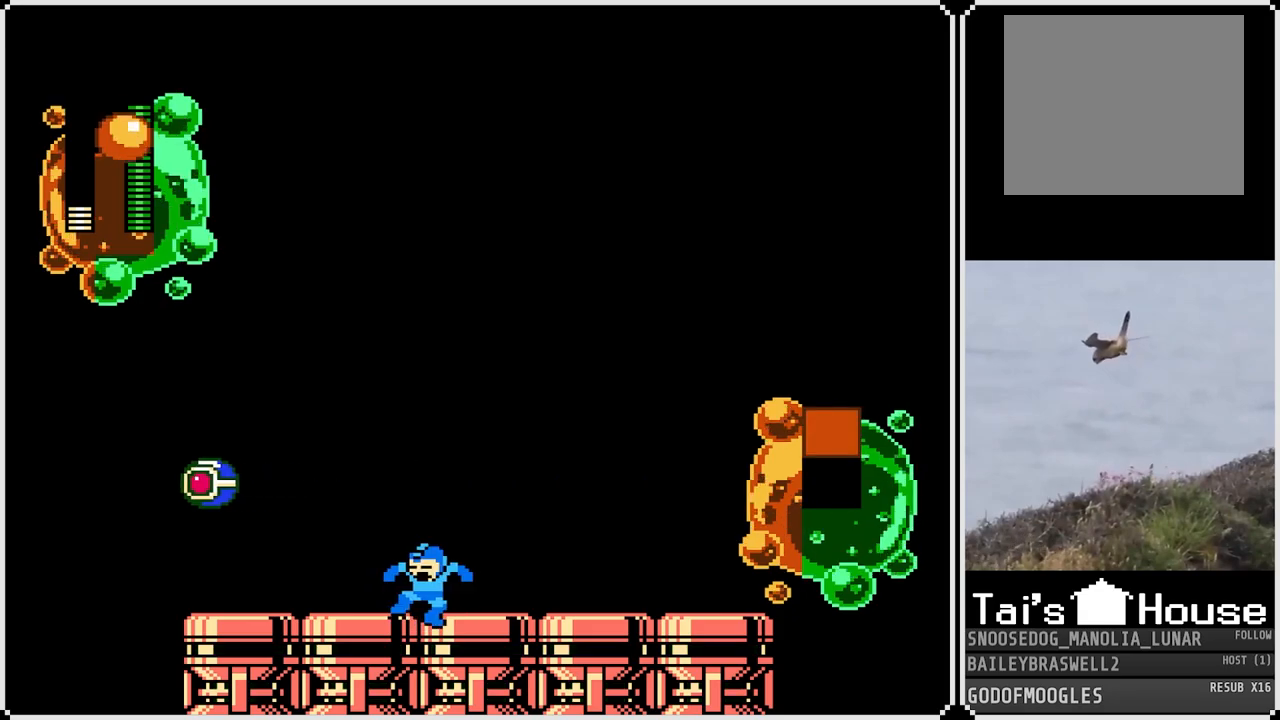
{"buttons": ["CROSS", "SQUARE"], "left_stick": "center", "right_stick": "center", "events": [[167, "CROSS", "down"], [434, "SQUARE", "down"]]}
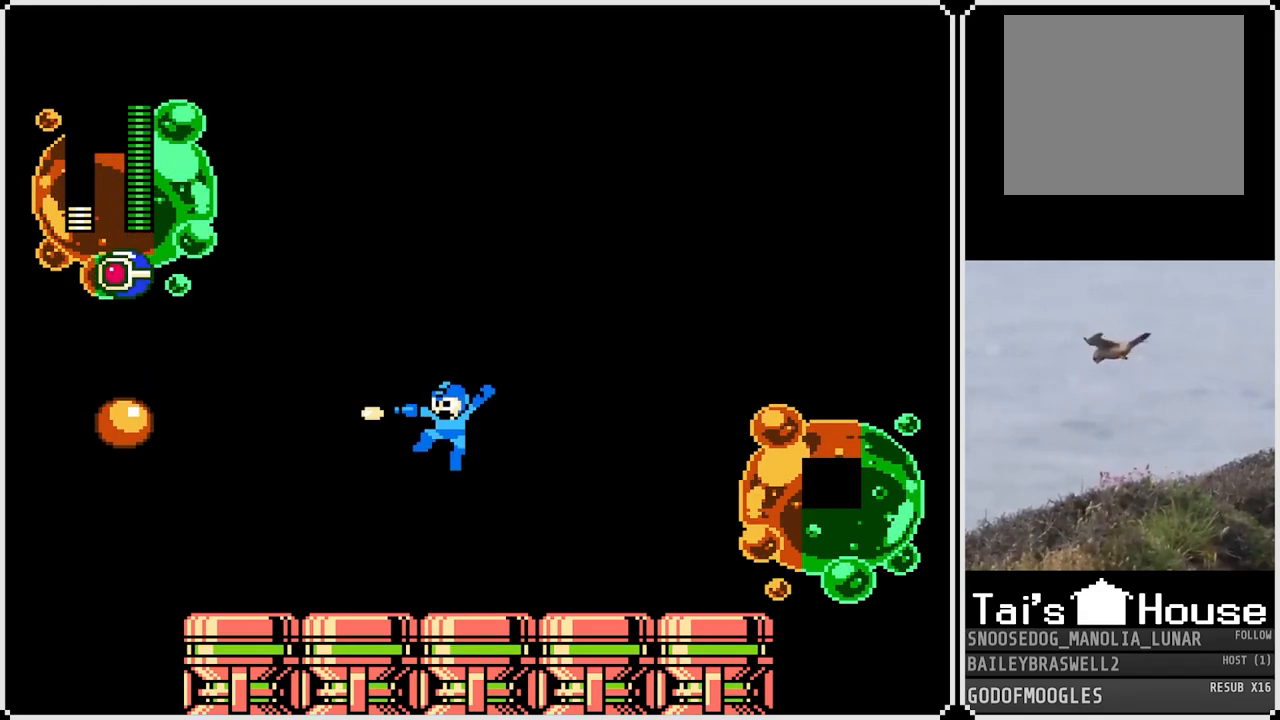
{"buttons": [], "left_stick": "center", "right_stick": "center", "events": [[83, "CROSS", "up"], [83, "SQUARE", "up"], [167, "DPAD_RIGHT", "down"], [450, "DPAD_RIGHT", "up"]]}
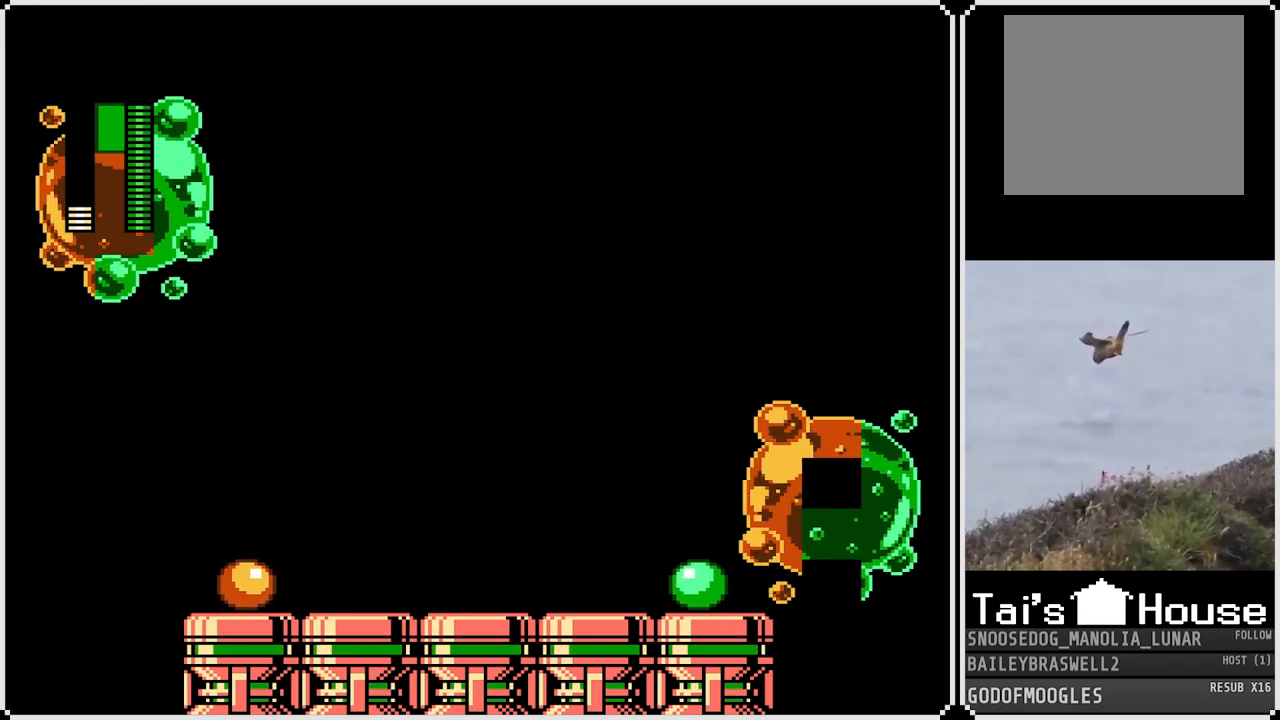
{"buttons": [], "left_stick": "center", "right_stick": "center", "events": [[34, "CROSS", "down"], [251, "DPAD_LEFT", "down"], [351, "CROSS", "up"], [384, "DPAD_LEFT", "up"]]}
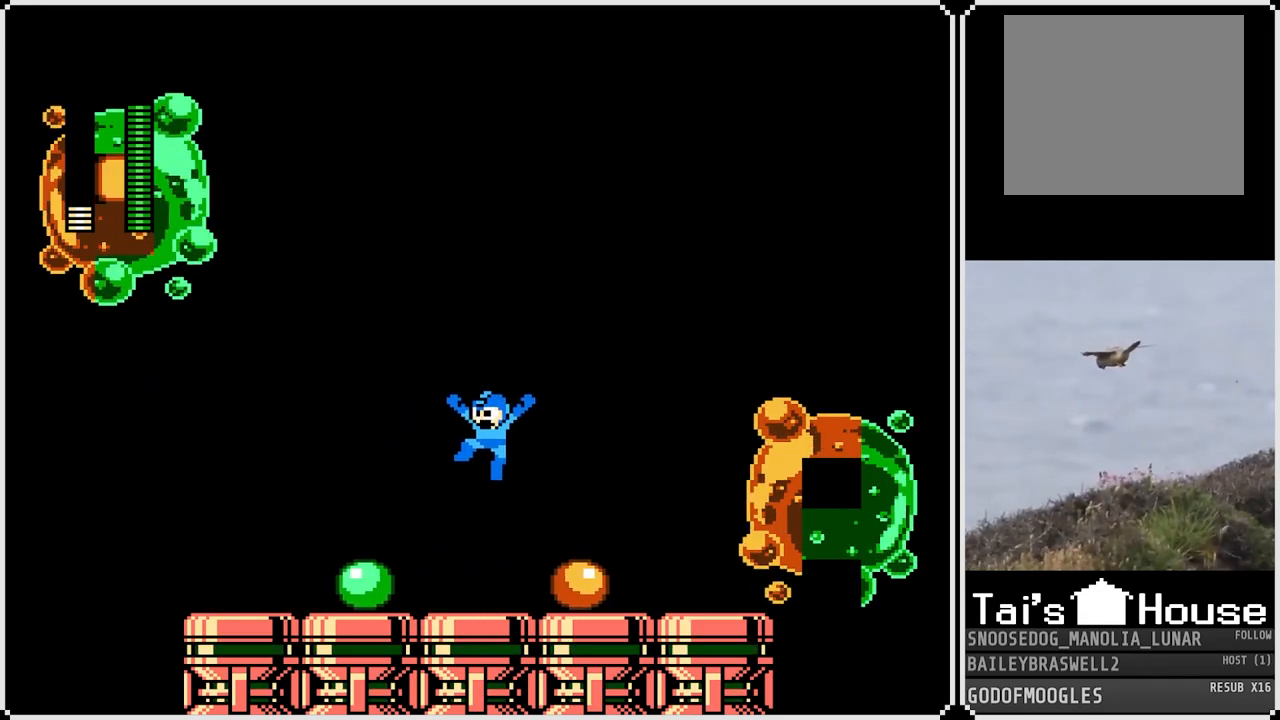
{"buttons": [], "left_stick": "center", "right_stick": "center", "events": [[150, "START", "down"], [317, "START", "up"]]}
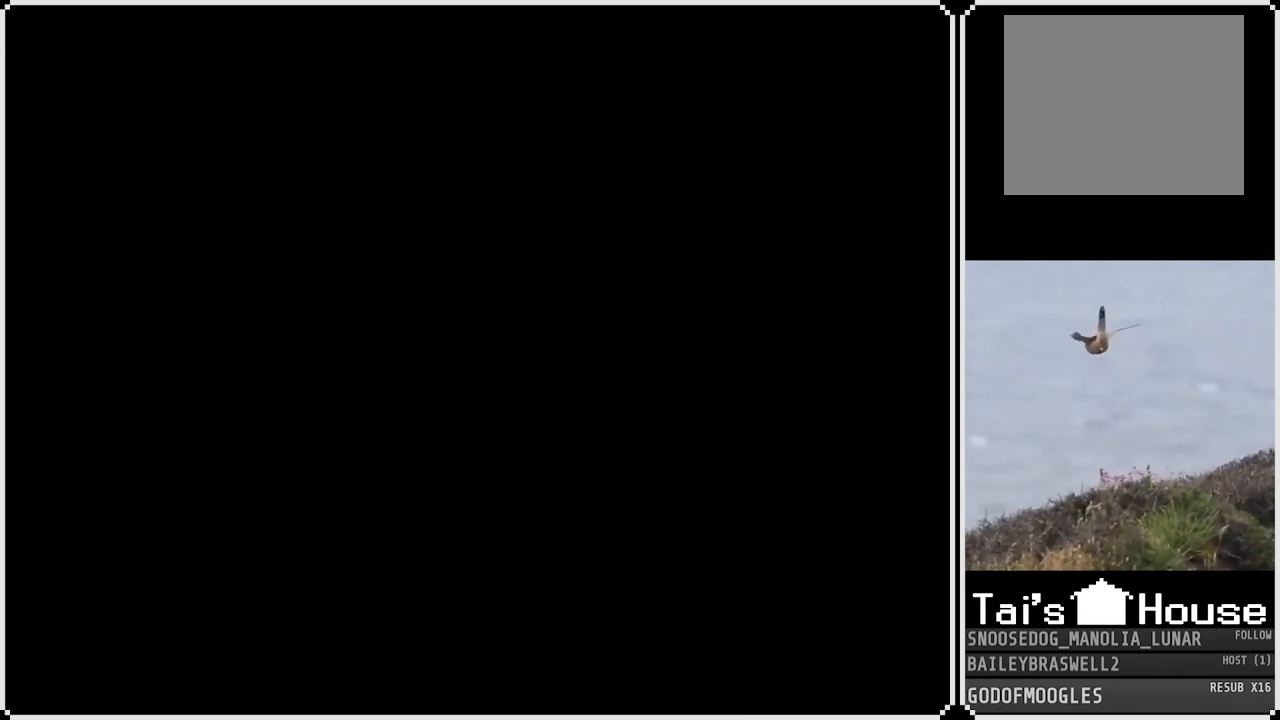
{"buttons": [], "left_stick": "center", "right_stick": "center", "events": [[417, "DPAD_DOWN", "down"], [501, "DPAD_DOWN", "up"]]}
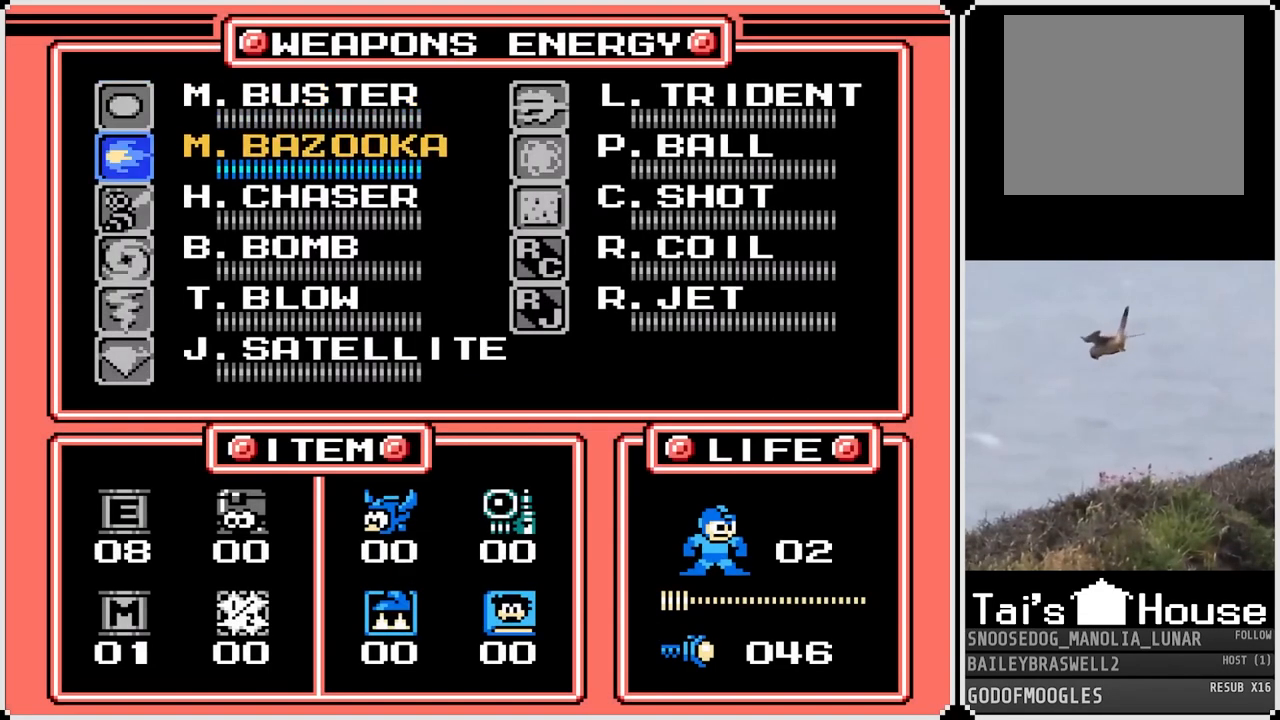
{"buttons": [], "left_stick": "center", "right_stick": "center", "events": [[83, "DPAD_DOWN", "down"], [167, "DPAD_DOWN", "up"], [233, "DPAD_DOWN", "down"], [333, "DPAD_DOWN", "up"], [367, "DPAD_DOWN", "down"], [484, "DPAD_DOWN", "up"]]}
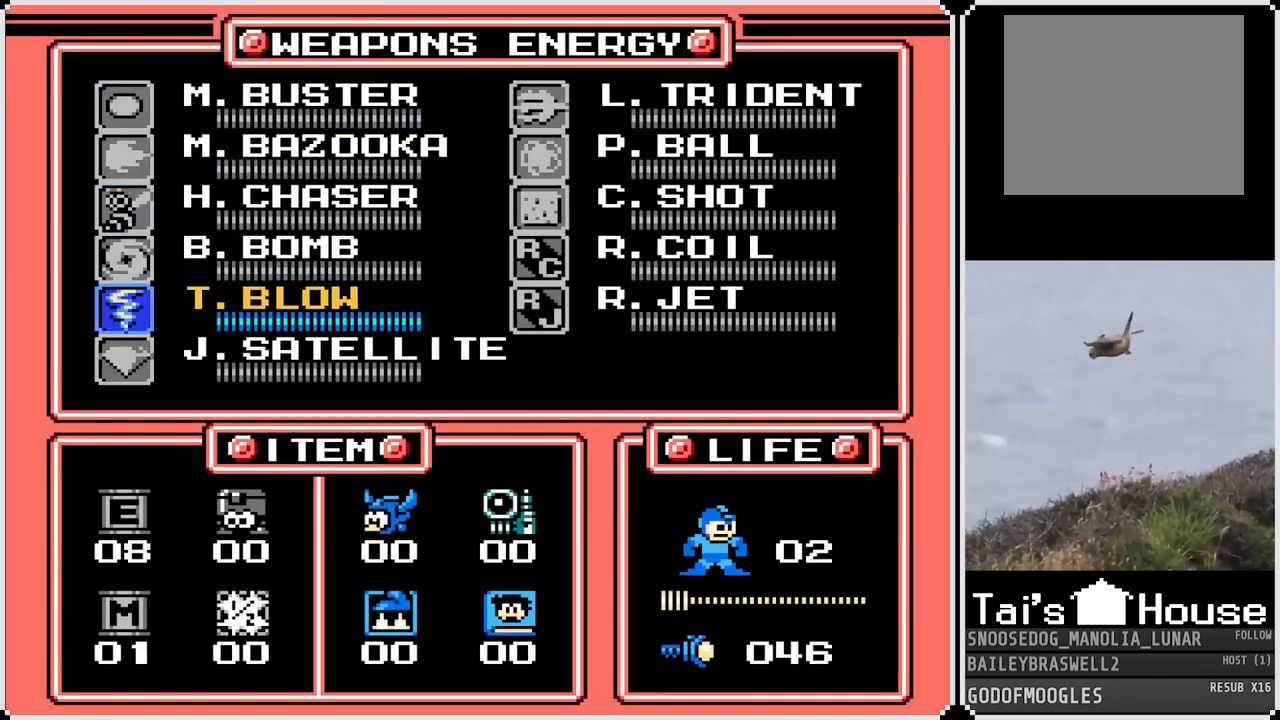
{"buttons": [], "left_stick": "center", "right_stick": "center", "events": [[17, "DPAD_DOWN", "down"], [117, "DPAD_DOWN", "up"], [167, "DPAD_DOWN", "down"], [251, "DPAD_DOWN", "up"]]}
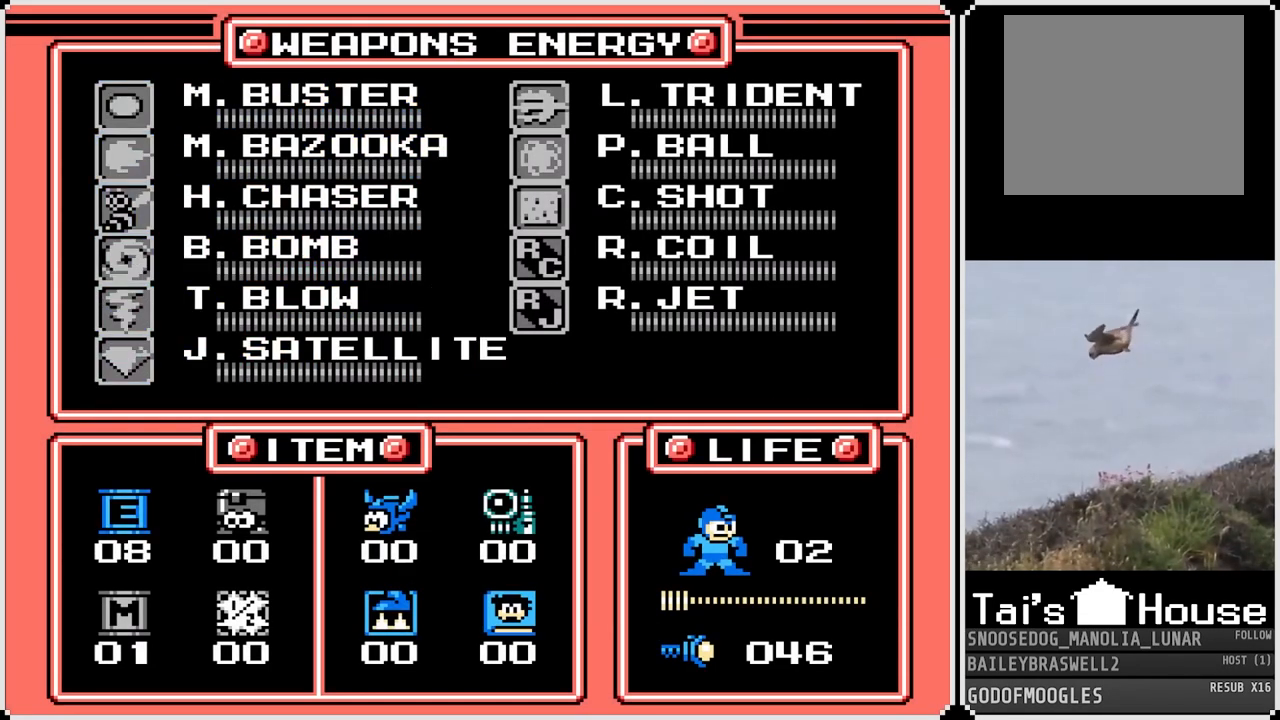
{"buttons": [], "left_stick": "center", "right_stick": "center", "events": [[67, "START", "down"], [167, "START", "up"]]}
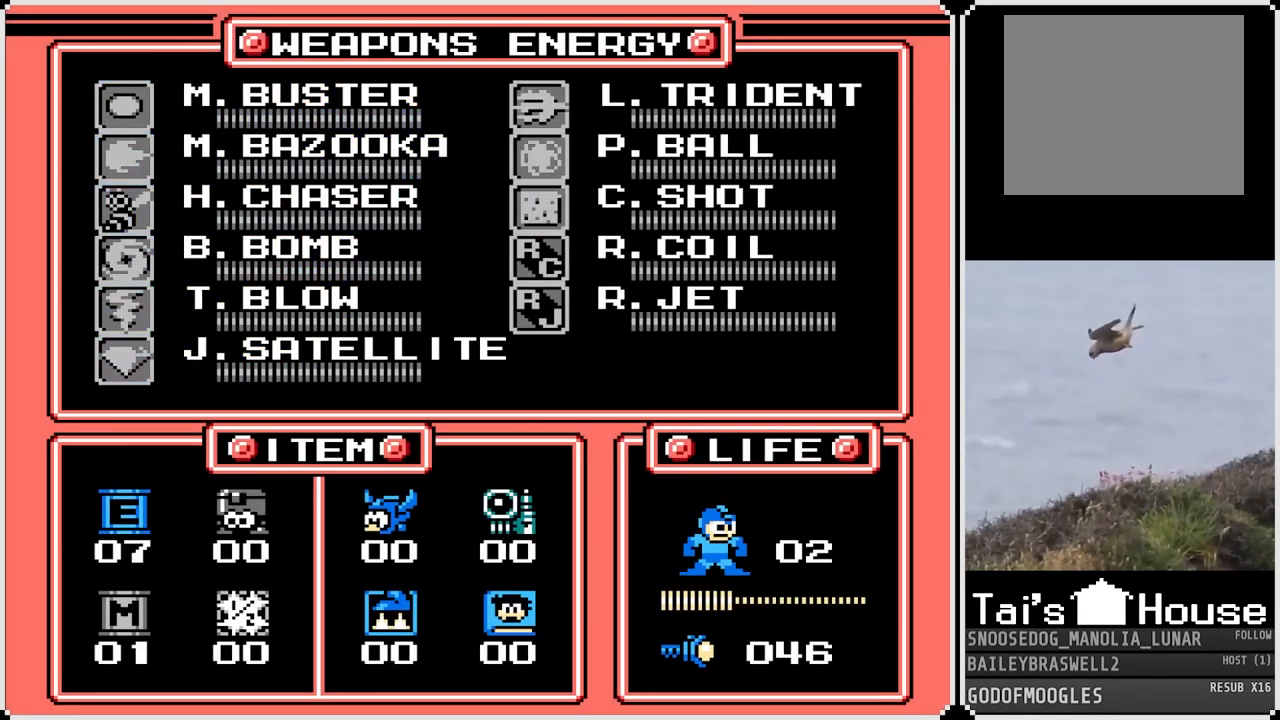
{"buttons": [], "left_stick": "center", "right_stick": "center", "events": []}
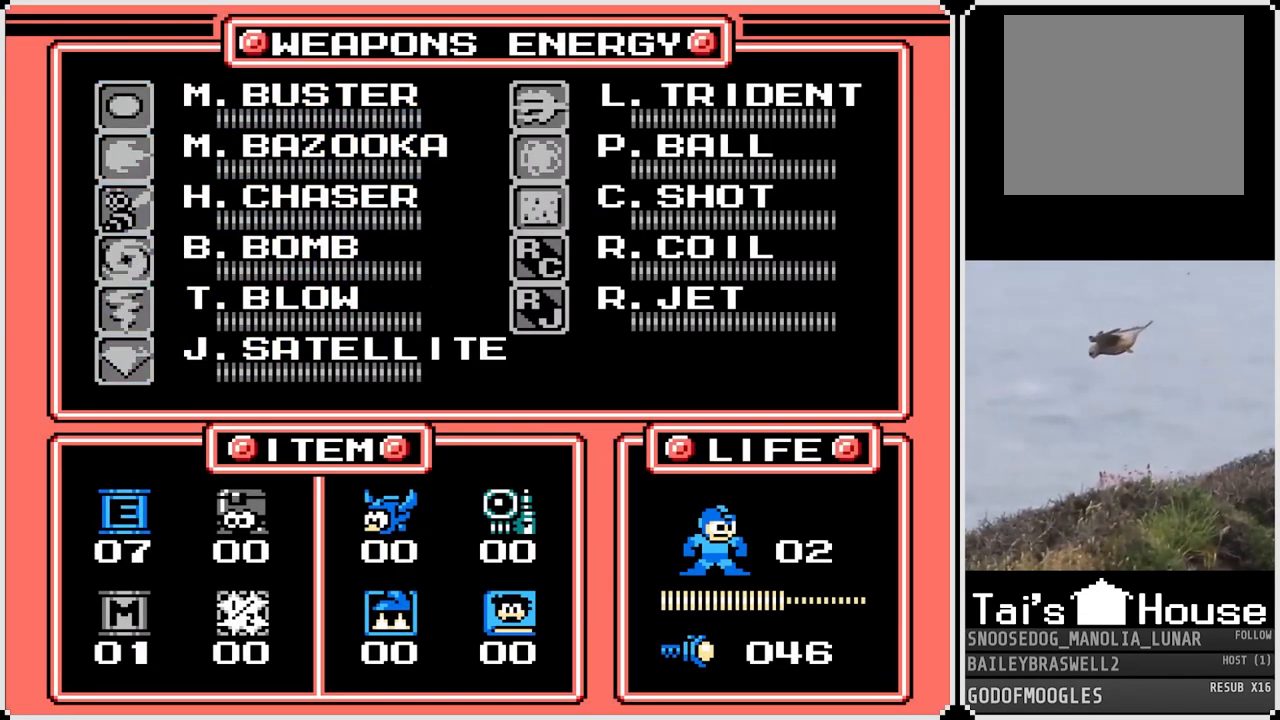
{"buttons": [], "left_stick": "center", "right_stick": "center", "events": []}
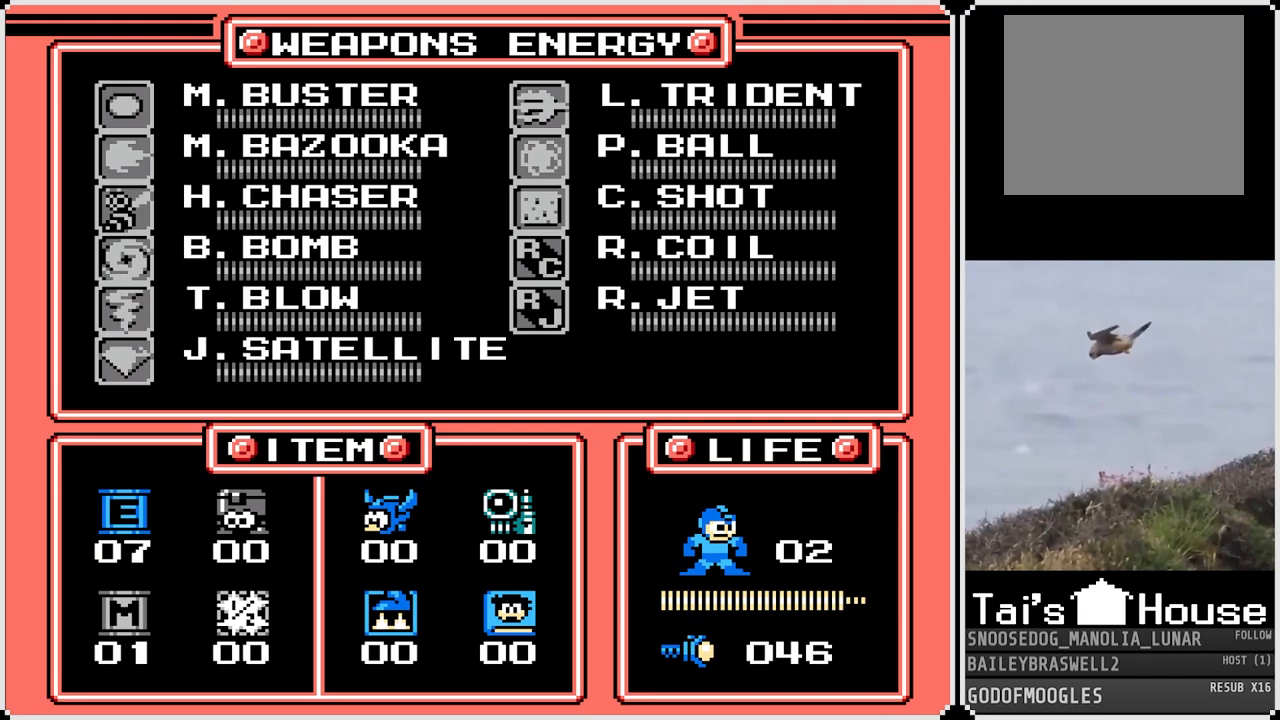
{"buttons": [], "left_stick": "center", "right_stick": "center", "events": []}
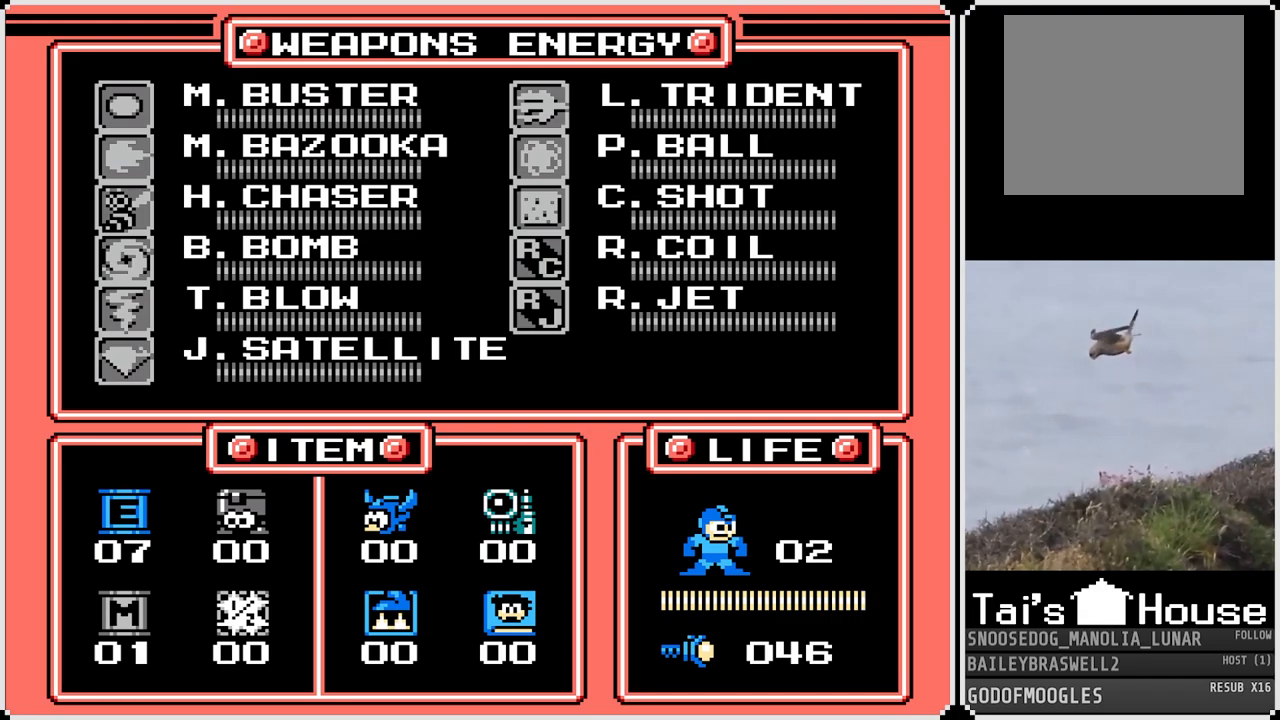
{"buttons": [], "left_stick": "center", "right_stick": "center", "events": [[367, "DPAD_UP", "down"], [467, "DPAD_UP", "up"]]}
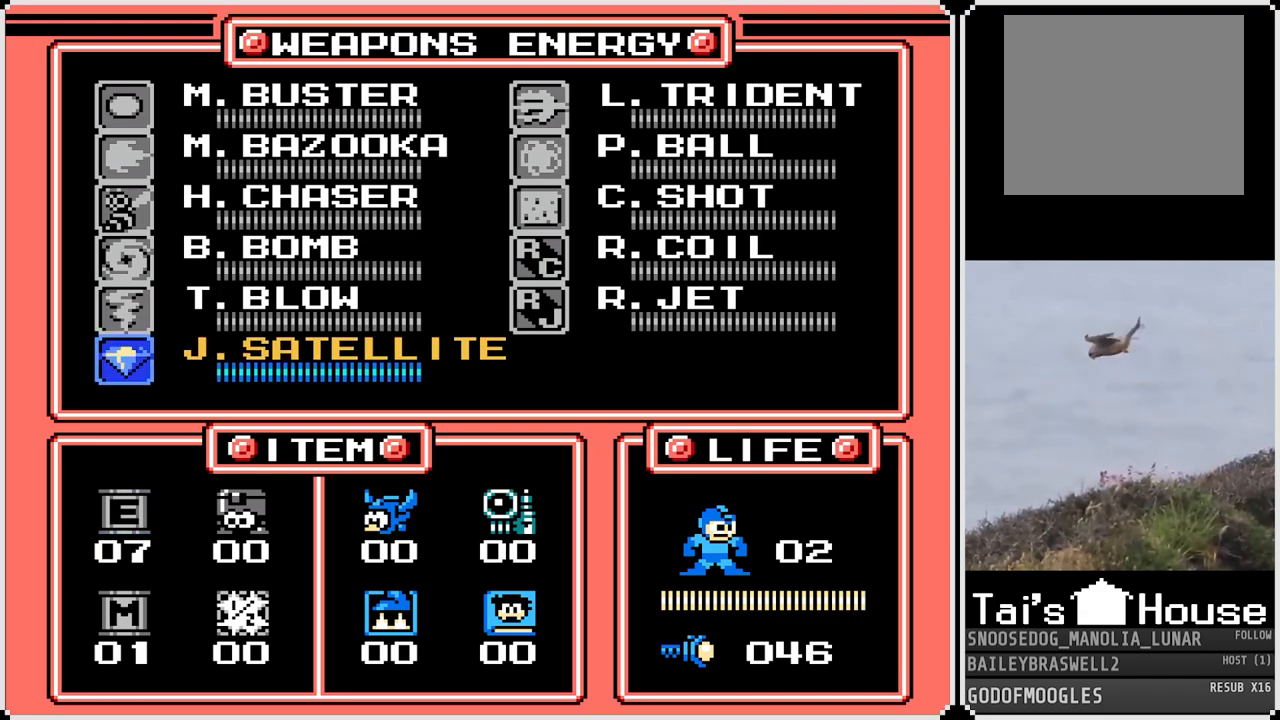
{"buttons": ["DPAD_UP"], "left_stick": "center", "right_stick": "center", "events": [[50, "DPAD_UP", "down"], [134, "DPAD_UP", "up"], [201, "DPAD_UP", "down"], [284, "DPAD_UP", "up"], [351, "DPAD_UP", "down"], [434, "DPAD_UP", "up"], [501, "DPAD_UP", "down"]]}
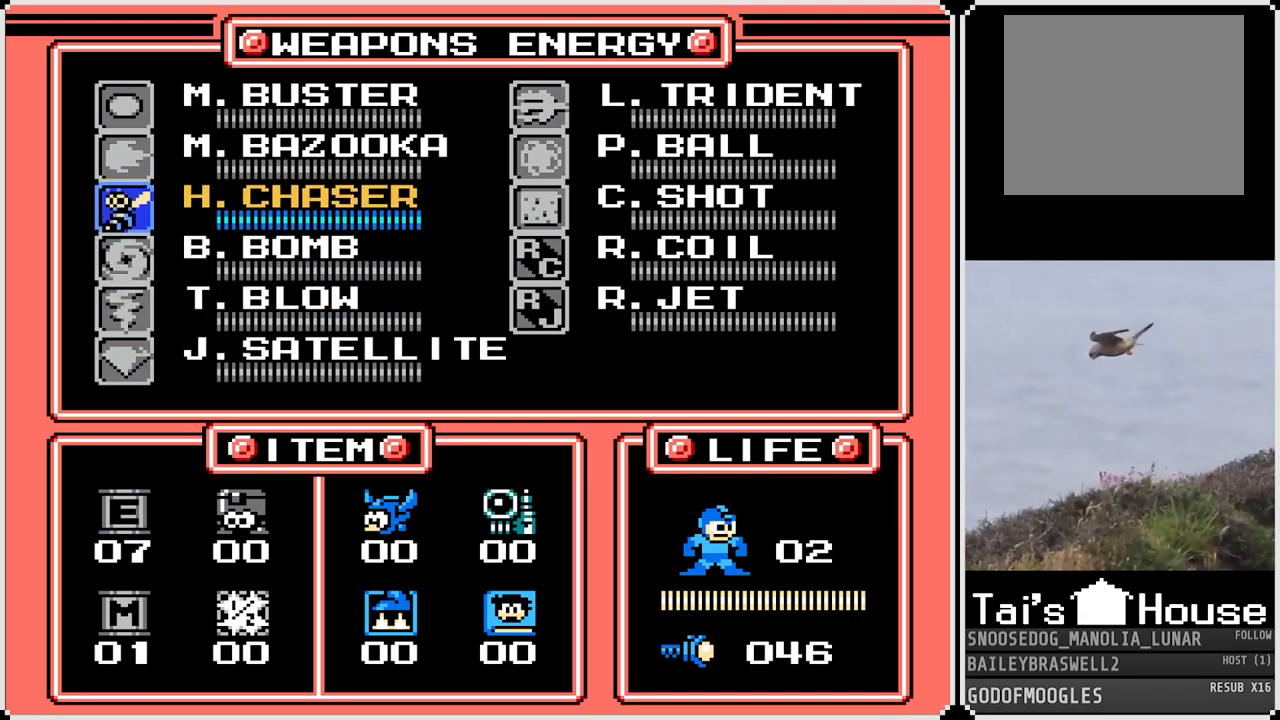
{"buttons": [], "left_stick": "center", "right_stick": "center", "events": [[83, "DPAD_UP", "up"], [167, "DPAD_UP", "down"], [217, "DPAD_UP", "up"], [384, "START", "down"], [484, "START", "up"]]}
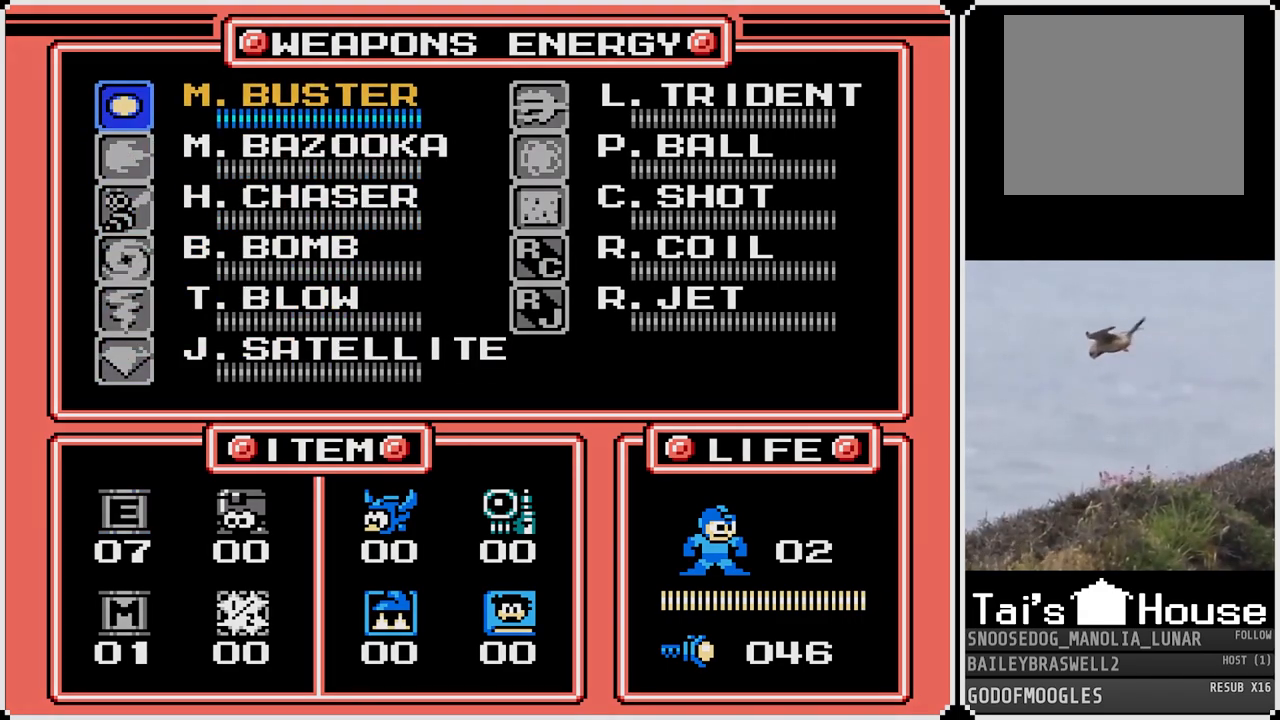
{"buttons": [], "left_stick": "center", "right_stick": "center", "events": []}
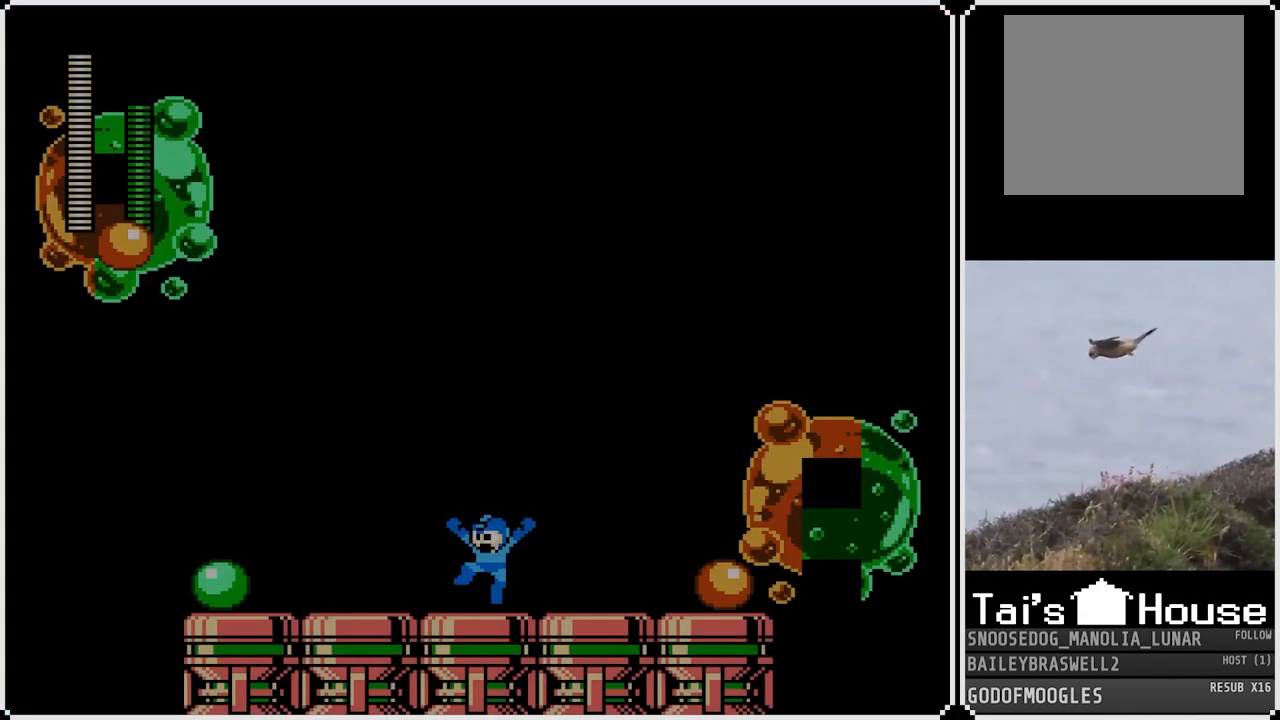
{"buttons": [], "left_stick": "center", "right_stick": "center", "events": [[233, "CROSS", "down"], [450, "CROSS", "up"]]}
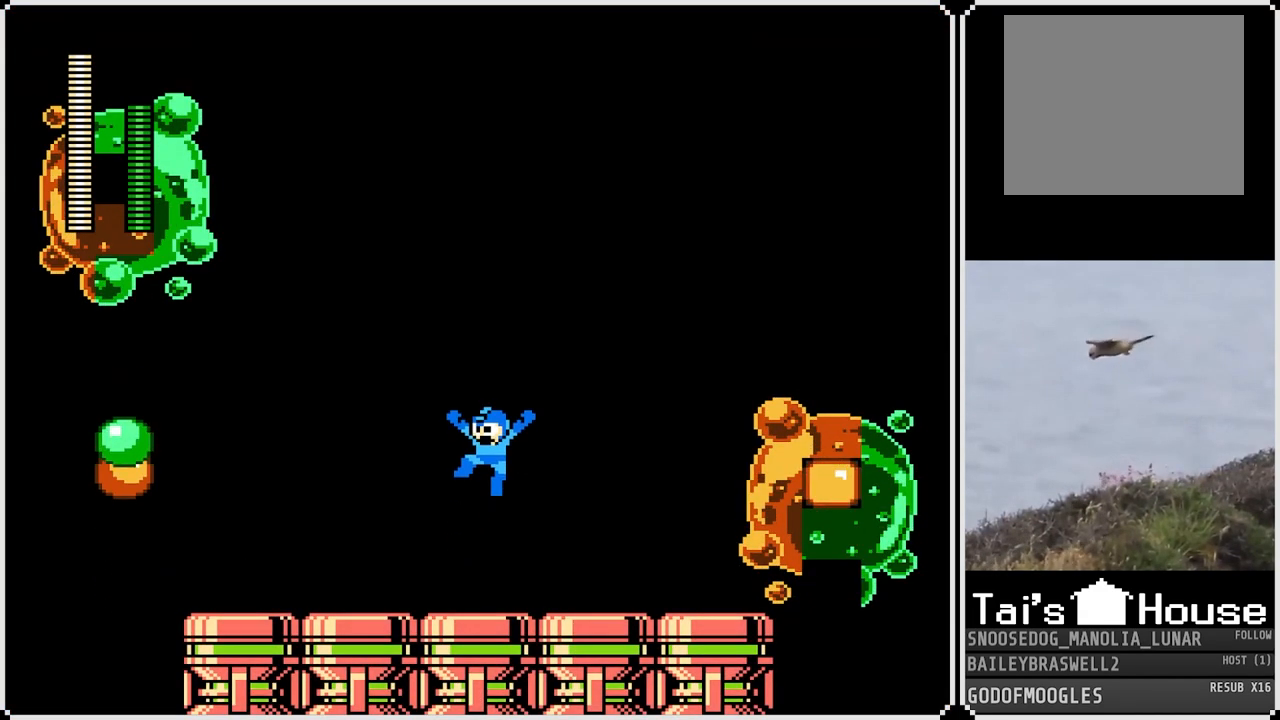
{"buttons": ["CROSS"], "left_stick": "center", "right_stick": "center", "events": [[17, "DPAD_RIGHT", "down"], [150, "DPAD_RIGHT", "up"], [367, "CROSS", "down"]]}
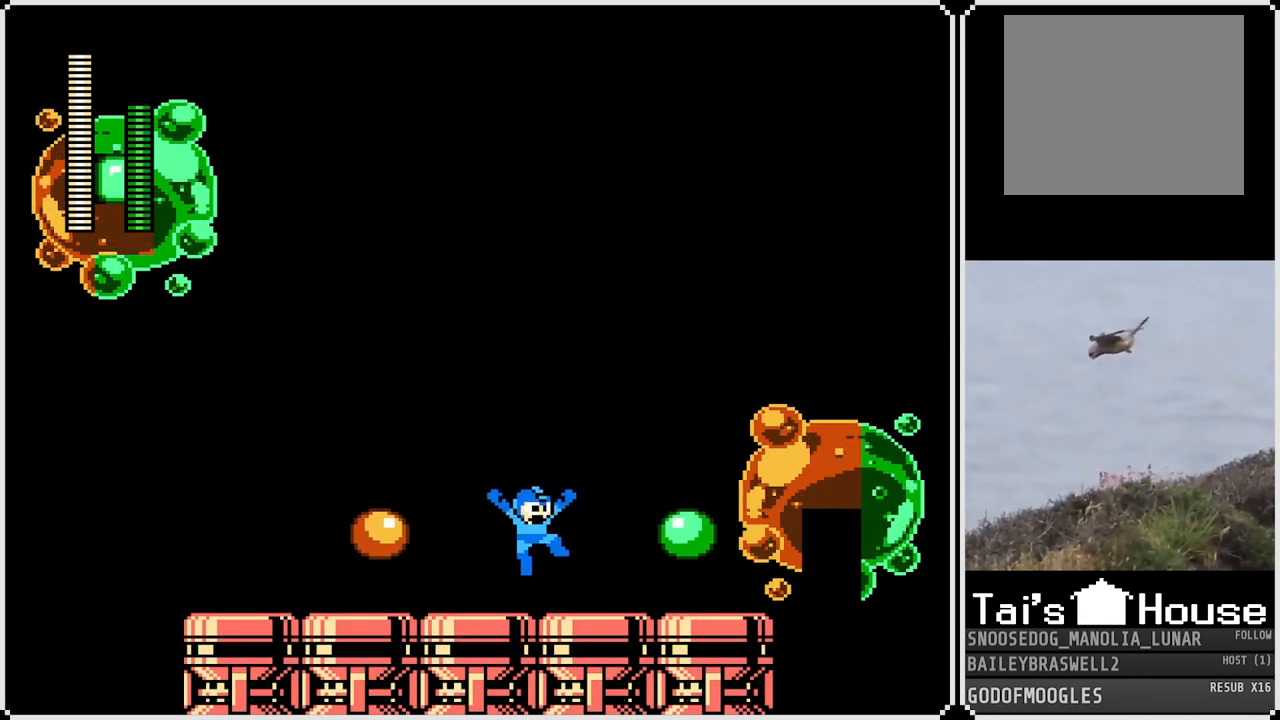
{"buttons": ["DPAD_LEFT"], "left_stick": "center", "right_stick": "center", "events": [[283, "CROSS", "up"], [283, "DPAD_LEFT", "down"]]}
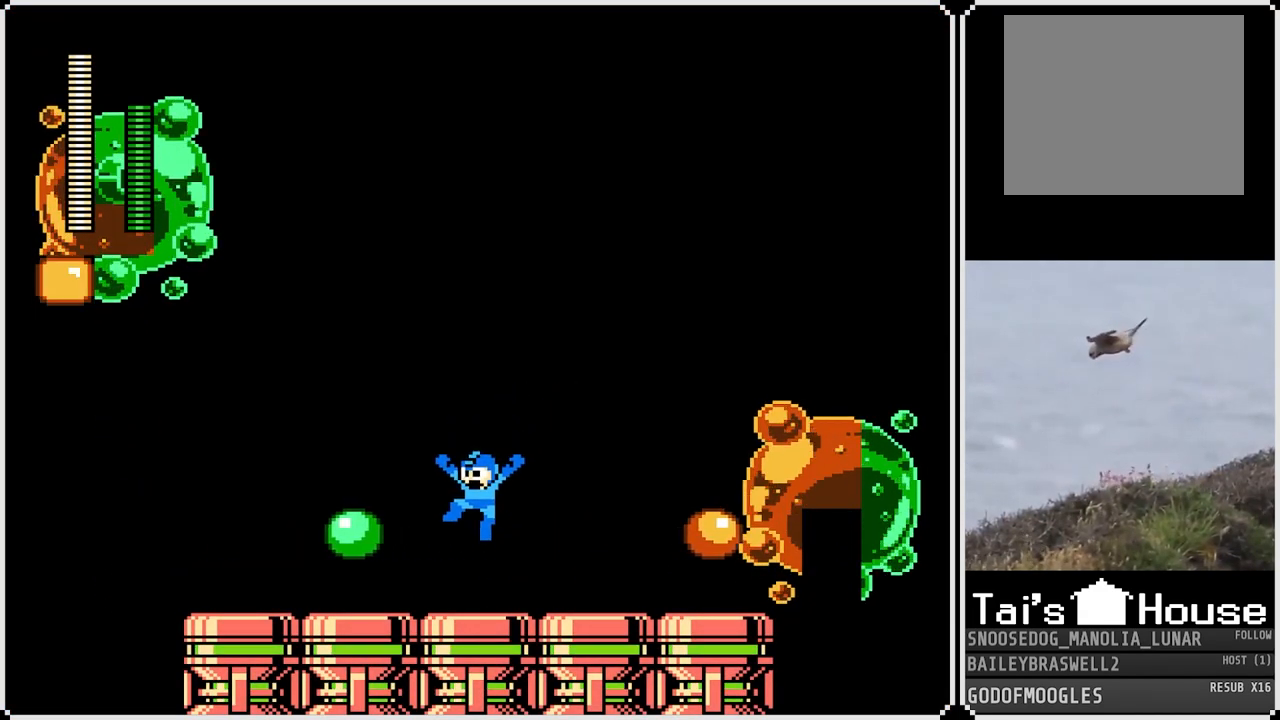
{"buttons": [], "left_stick": "center", "right_stick": "center", "events": [[17, "DPAD_LEFT", "up"], [217, "DPAD_RIGHT", "down"], [234, "SQUARE", "down"], [317, "SQUARE", "up"], [384, "DPAD_RIGHT", "up"]]}
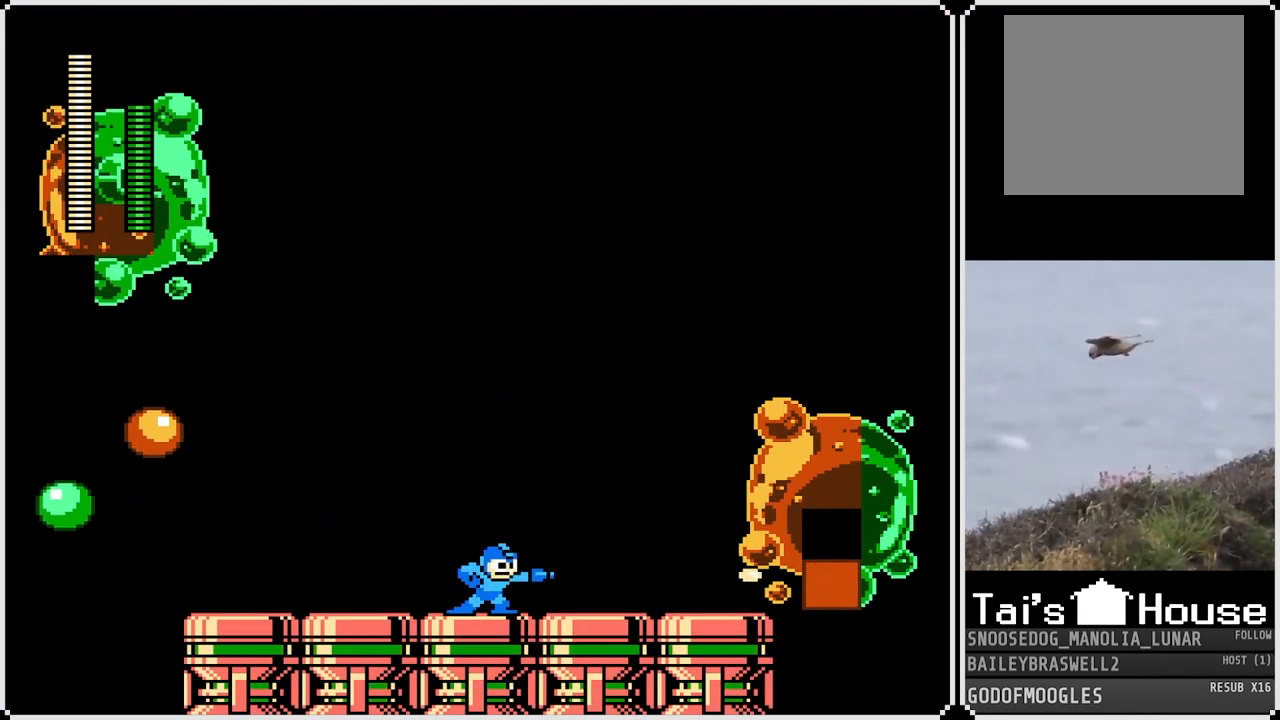
{"buttons": ["DPAD_LEFT"], "left_stick": "center", "right_stick": "center", "events": [[300, "DPAD_LEFT", "down"]]}
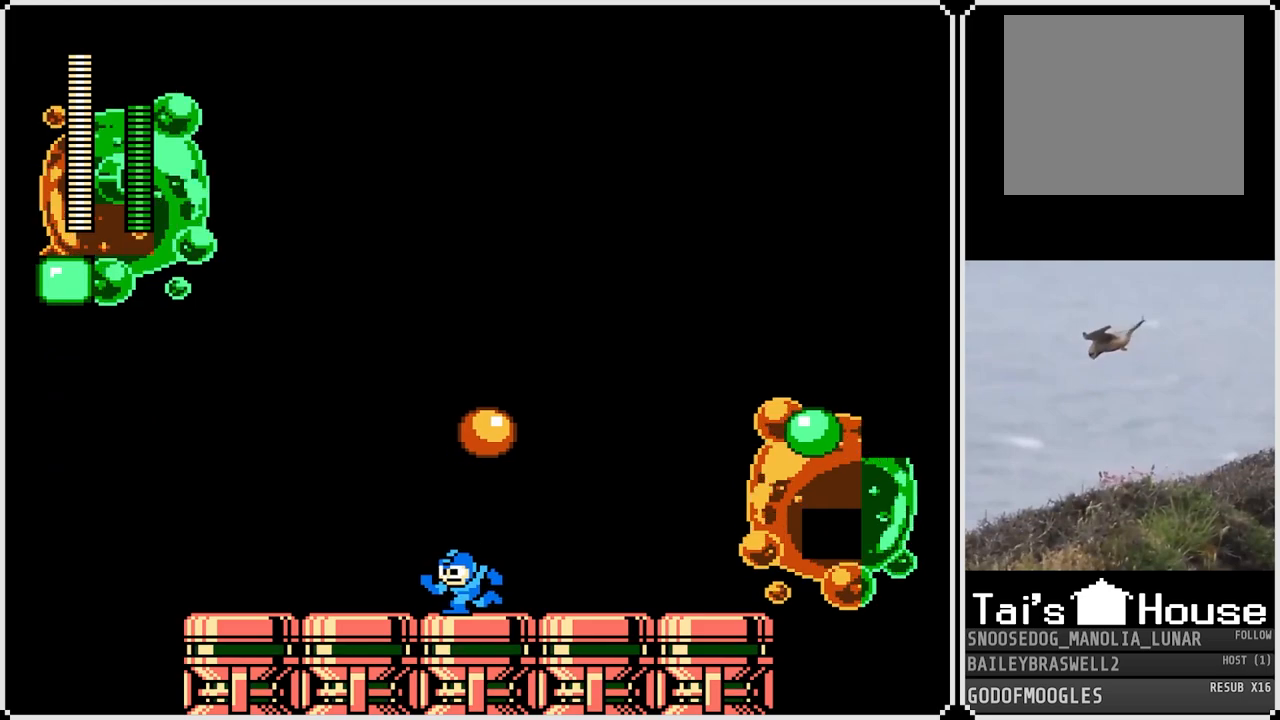
{"buttons": [], "left_stick": "center", "right_stick": "center", "events": [[84, "DPAD_LEFT", "up"], [117, "DPAD_RIGHT", "down"], [284, "SQUARE", "down"], [301, "DPAD_RIGHT", "up"], [334, "SQUARE", "up"]]}
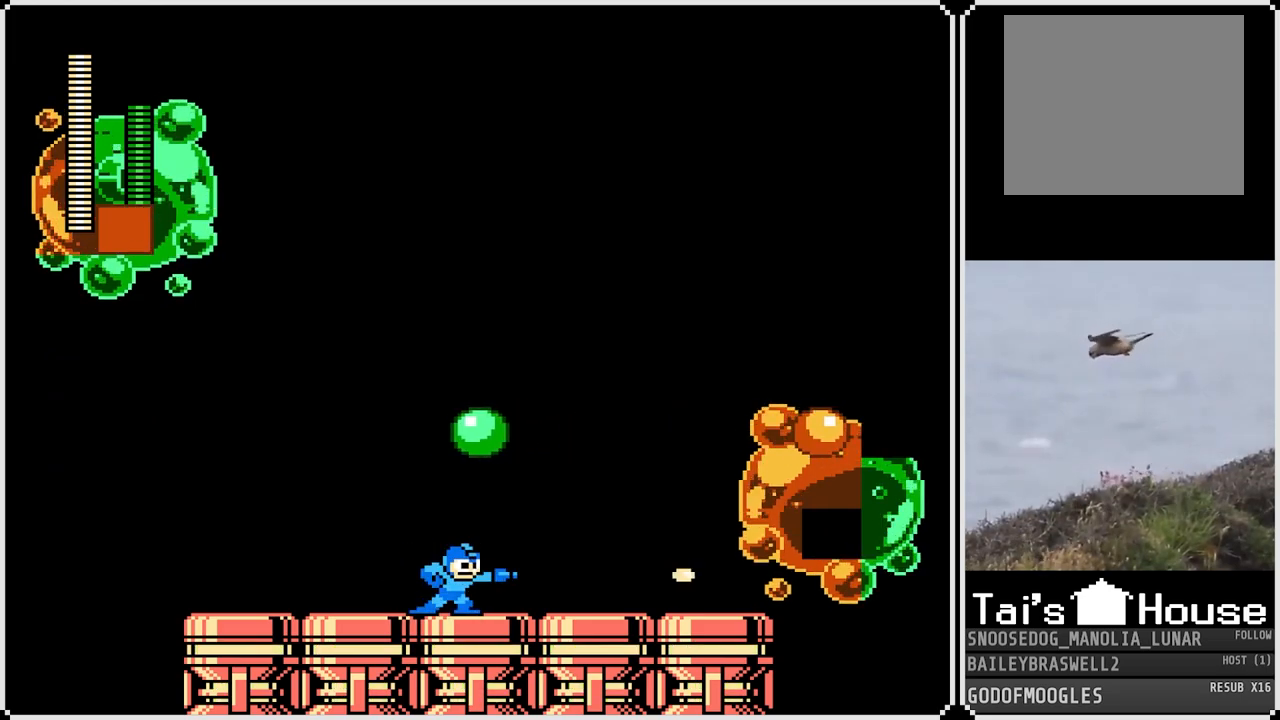
{"buttons": [], "left_stick": "center", "right_stick": "center", "events": []}
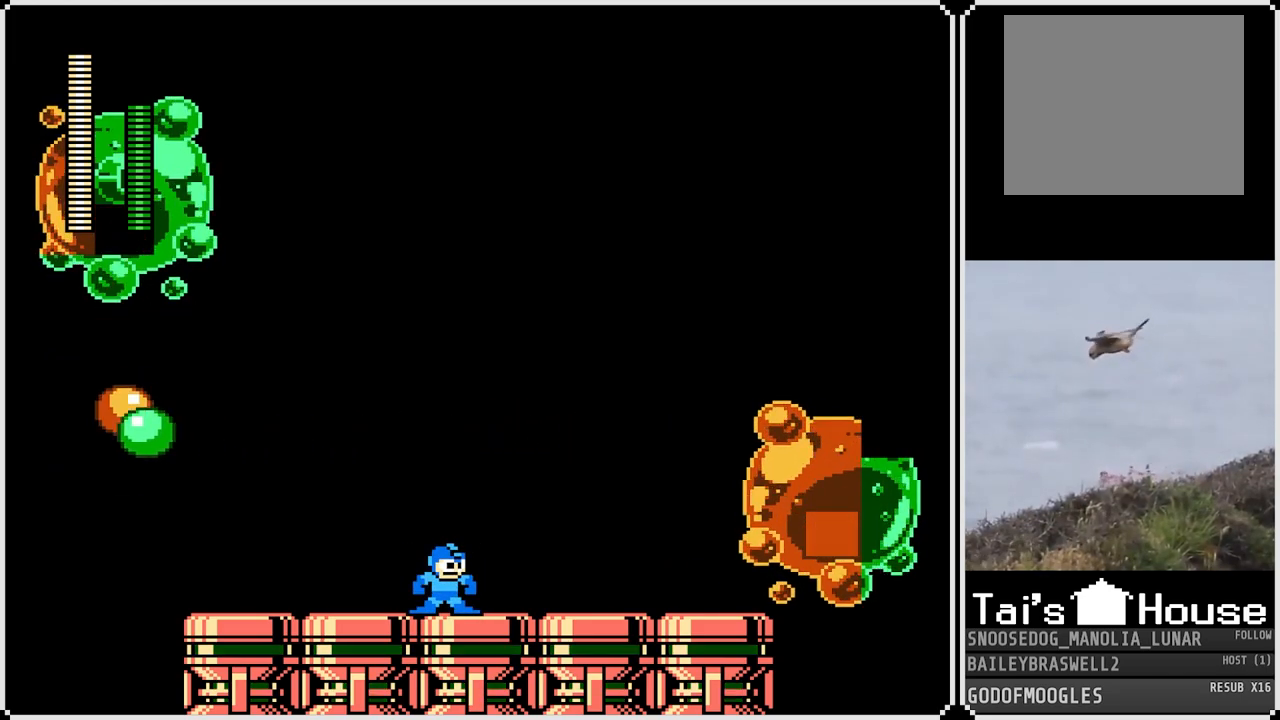
{"buttons": ["DPAD_LEFT"], "left_stick": "center", "right_stick": "center", "events": [[67, "DPAD_RIGHT", "down"], [251, "DPAD_RIGHT", "up"], [501, "DPAD_LEFT", "down"]]}